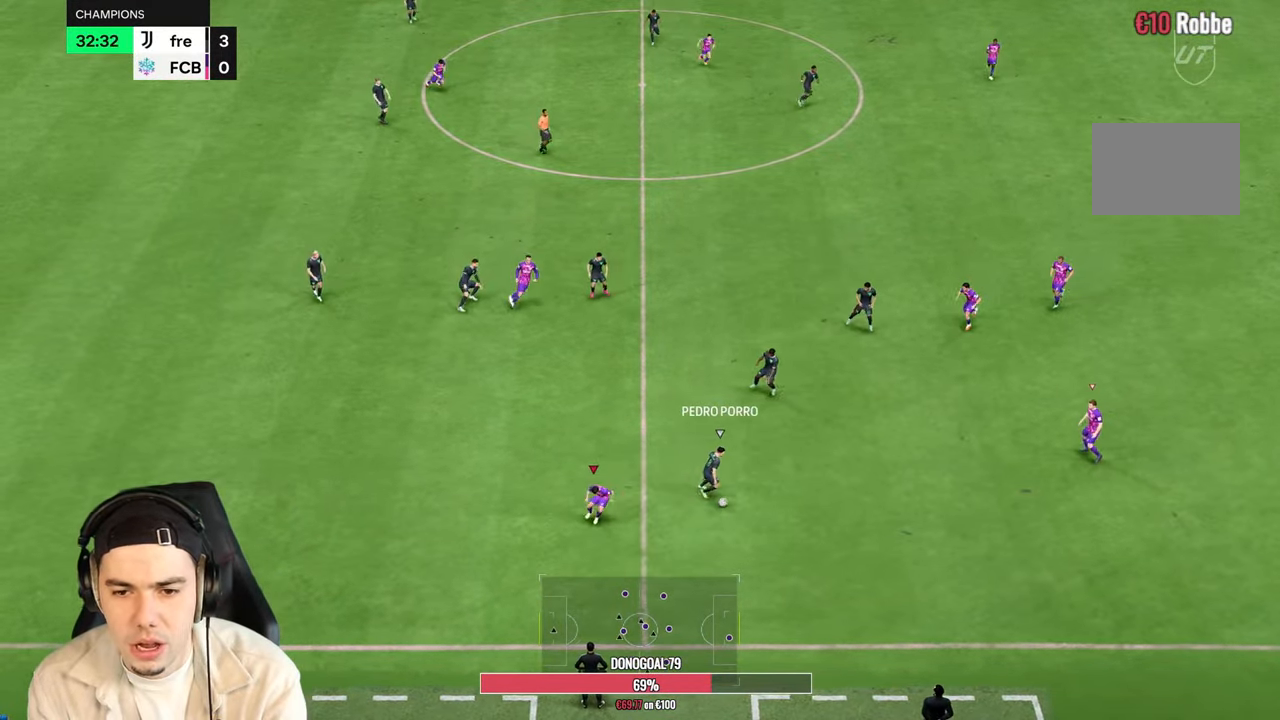
Gameplay with a controller (PlayStation layout); each line is a JSON object with the inputs held at the frame after it. "events" lists button and stick changes between this image and that frame as [ms after this image, input, new state], when the widget could be followed in between. Not read: L3 R1 R3.
{"buttons": ["R2"], "left_stick": "down", "right_stick": "center", "events": [[333, "left_stick", "down-left"], [433, "left_stick", "down"], [483, "R2", "down"]]}
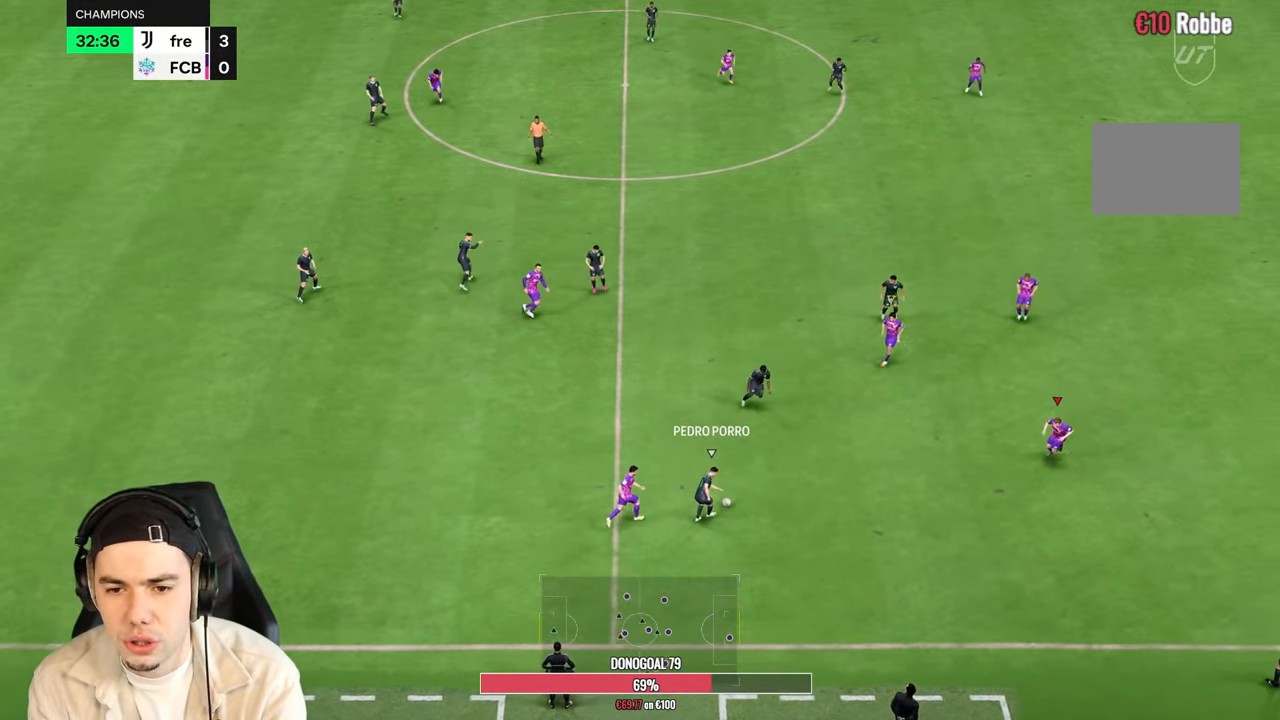
{"buttons": ["R2"], "left_stick": "down", "right_stick": "center"}
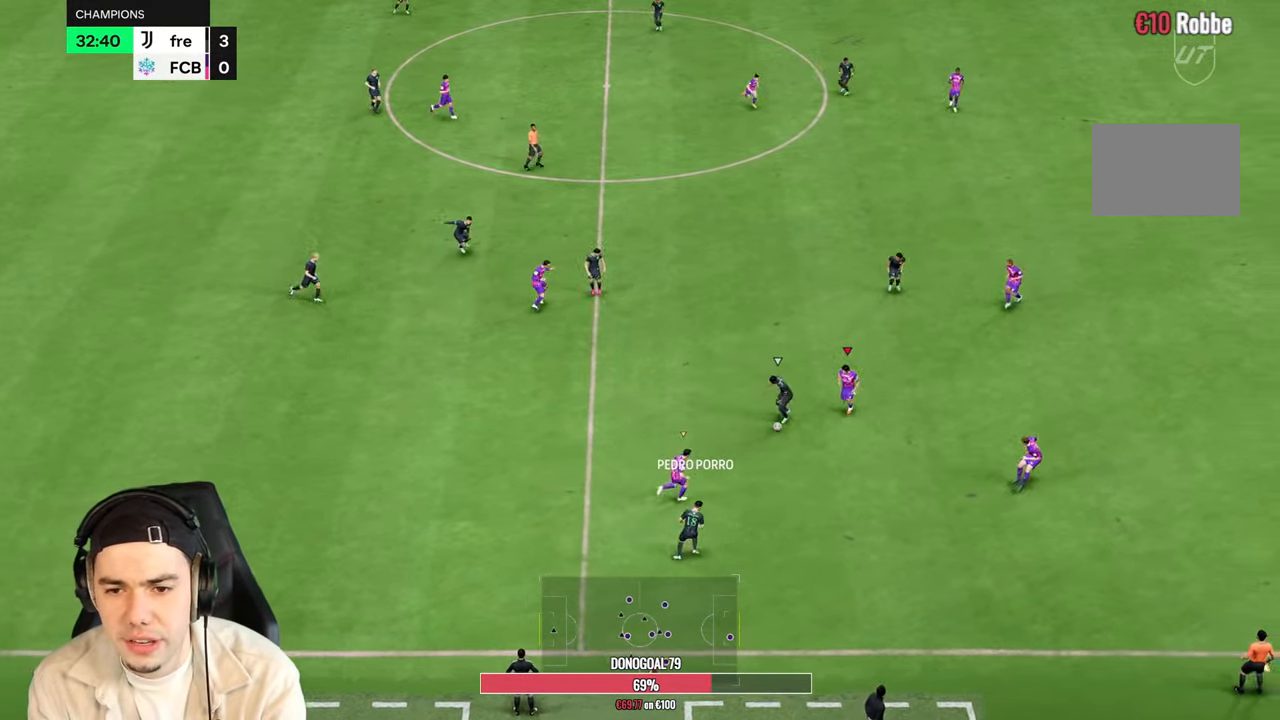
{"buttons": ["R2"], "left_stick": "up", "right_stick": "center", "events": [[350, "left_stick", "left"], [483, "left_stick", "up"]]}
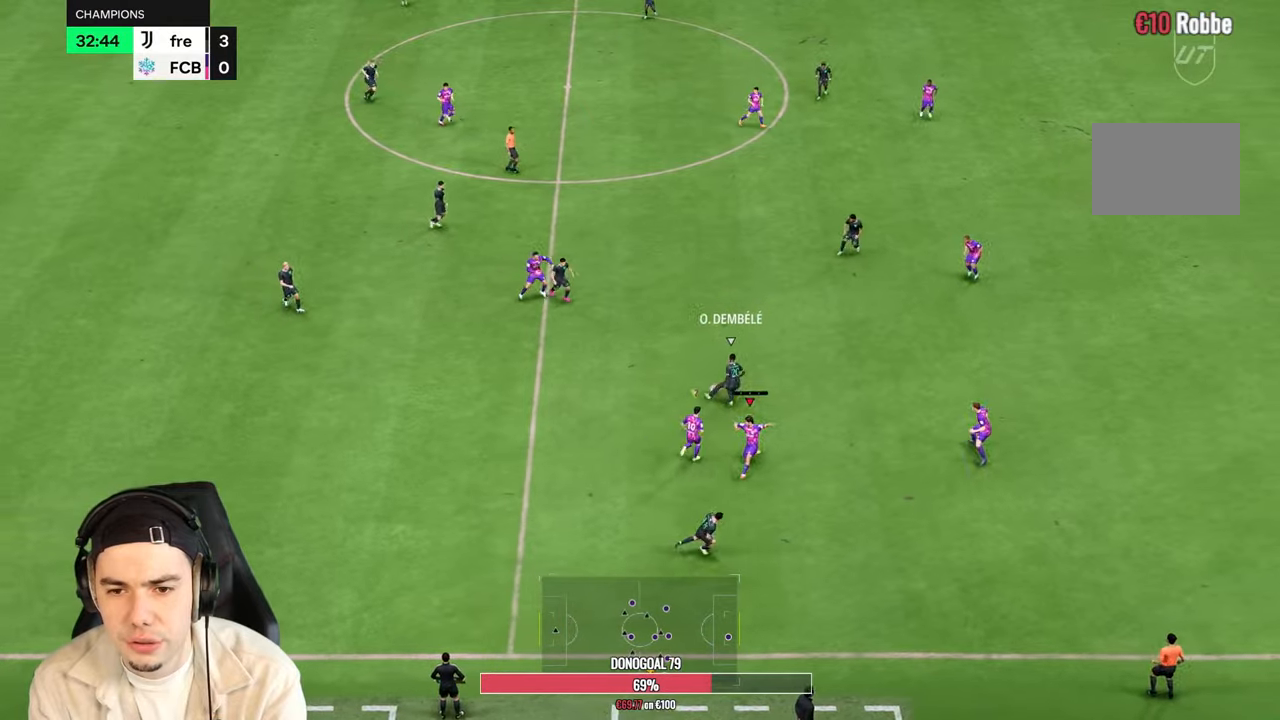
{"buttons": ["R2"], "left_stick": "up-right", "right_stick": "center", "events": [[50, "left_stick", "up-right"]]}
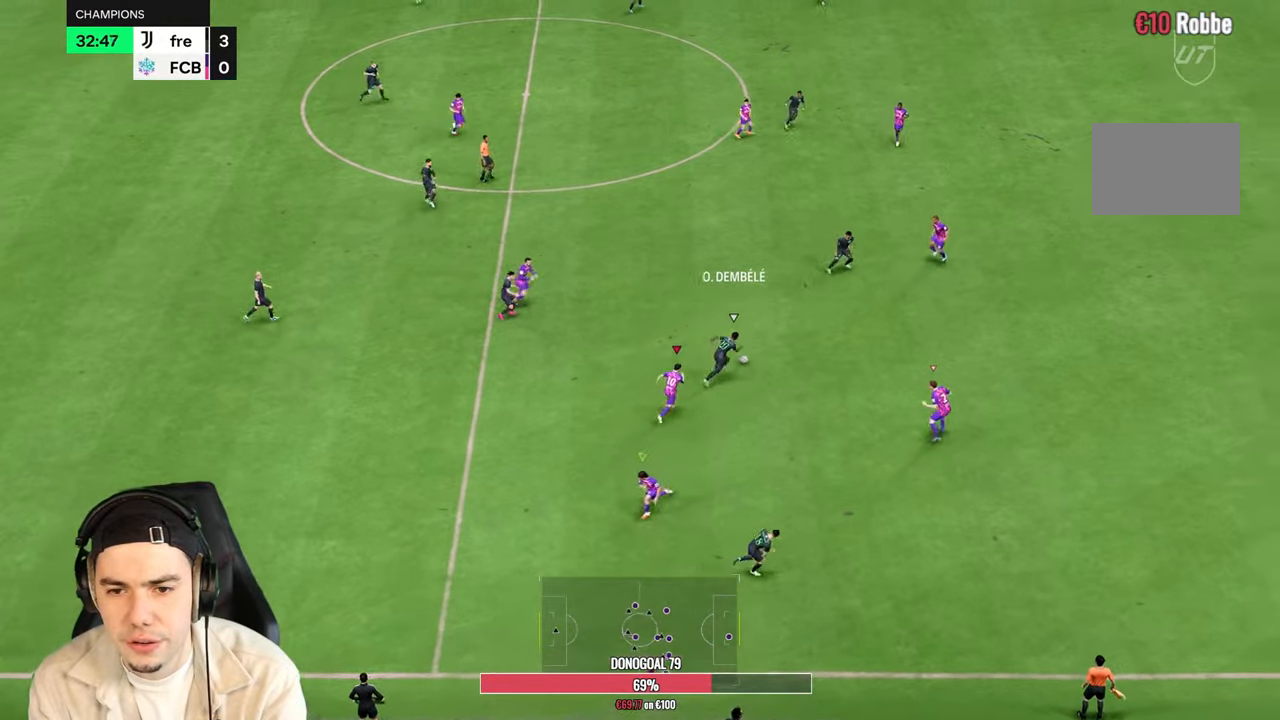
{"buttons": ["R2"], "left_stick": "down-right", "right_stick": "center", "events": [[200, "left_stick", "right"], [300, "R2", "up"], [383, "R2", "down"], [433, "left_stick", "down-right"]]}
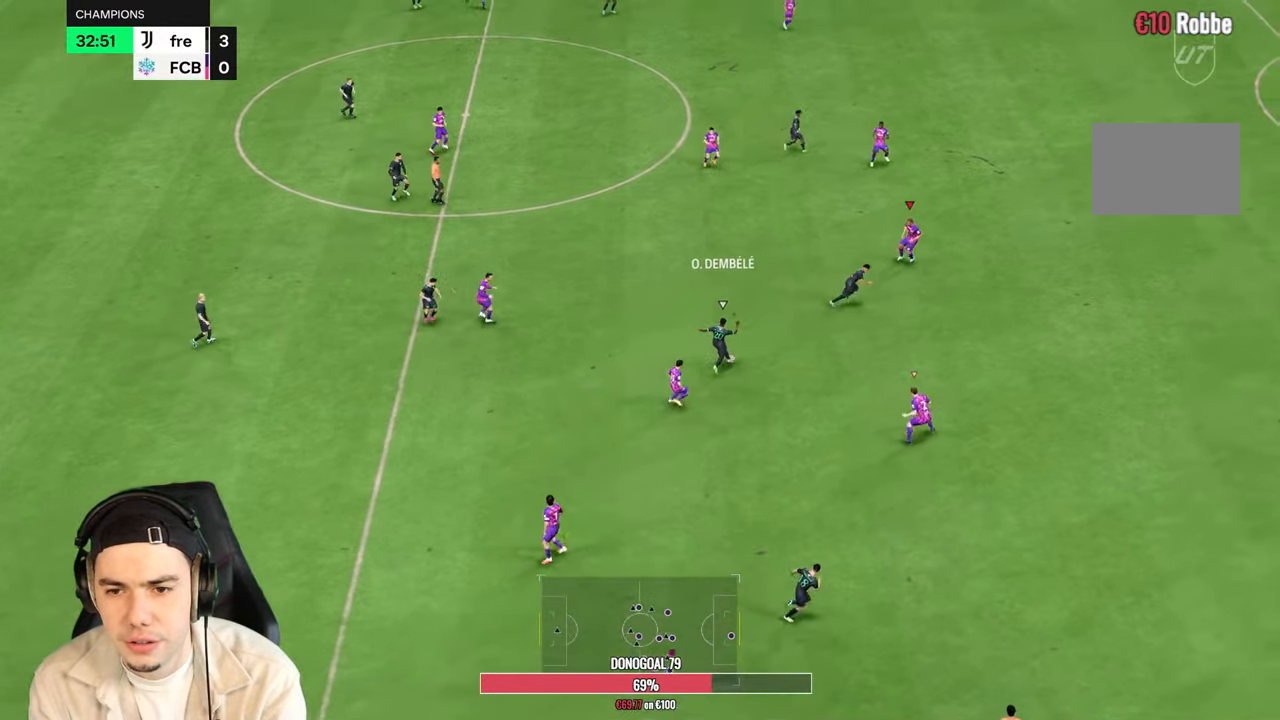
{"buttons": ["R2"], "left_stick": "down-right", "right_stick": "center", "events": []}
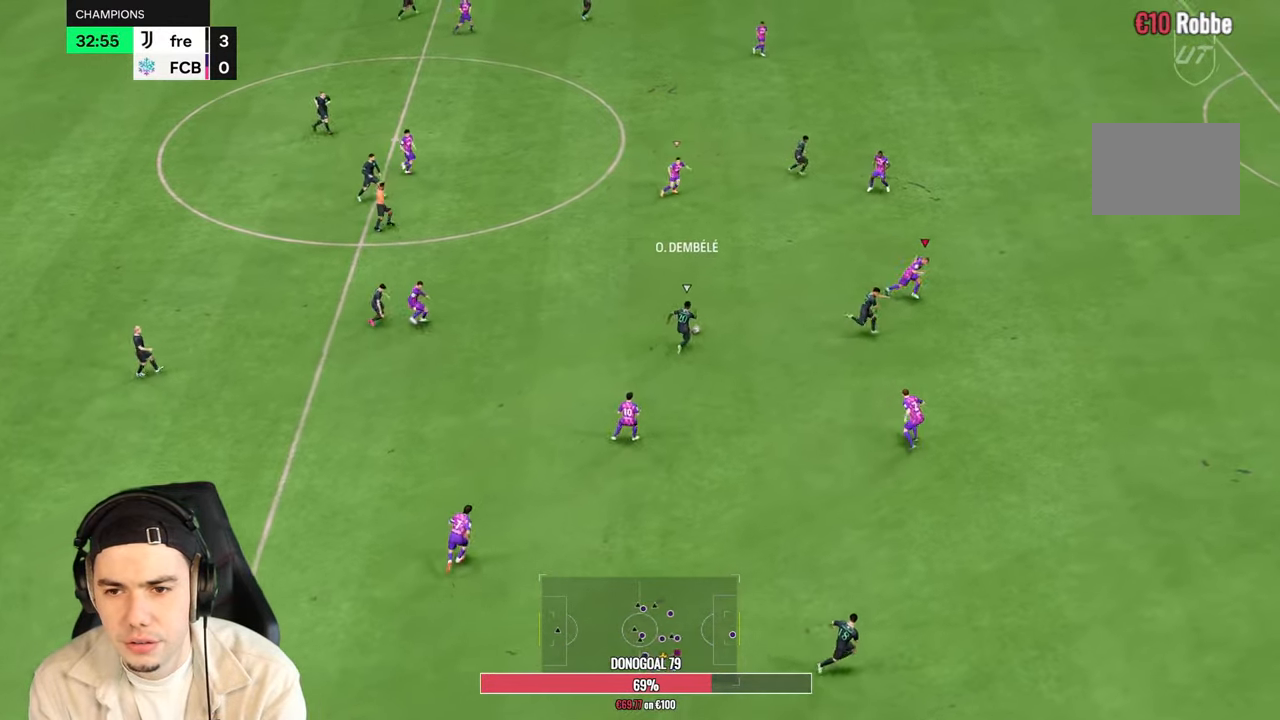
{"buttons": ["R2"], "left_stick": "down-right", "right_stick": "center", "events": []}
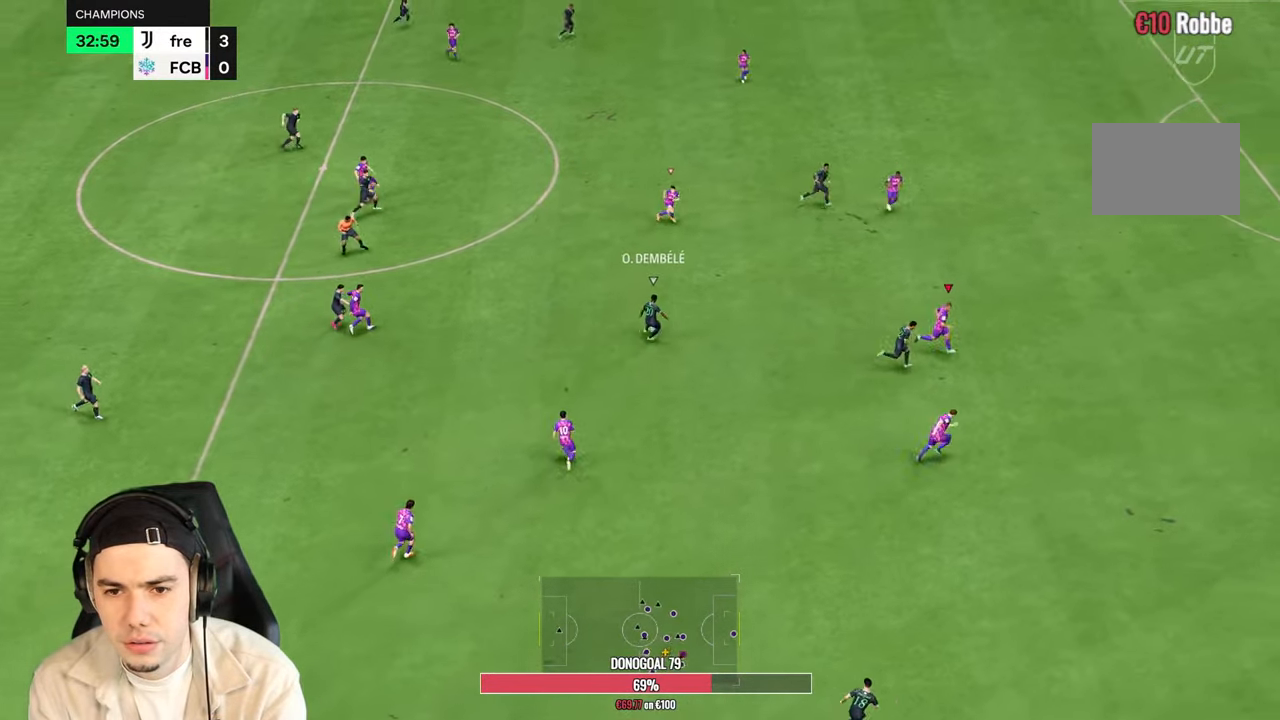
{"buttons": ["R2"], "left_stick": "right", "right_stick": "center", "events": [[133, "R2", "up"], [183, "left_stick", "right"], [300, "R2", "down"]]}
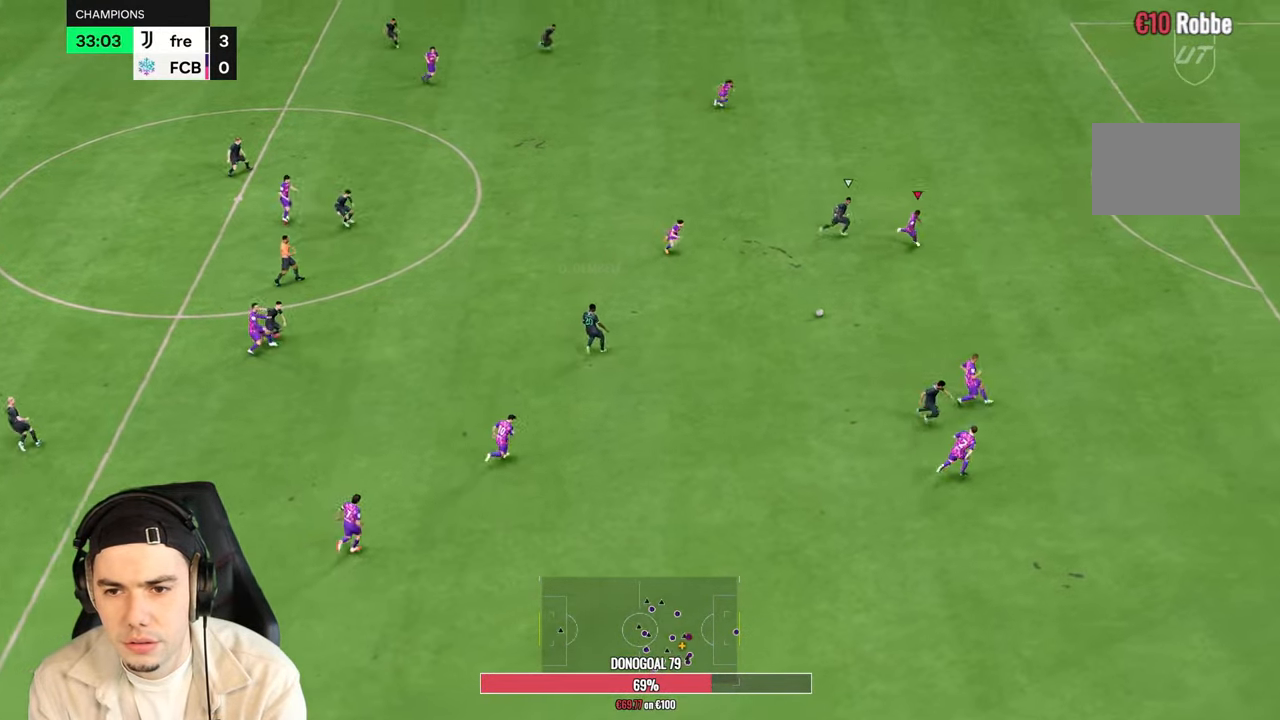
{"buttons": ["R2"], "left_stick": "up", "right_stick": "center", "events": [[383, "left_stick", "up-right"], [483, "left_stick", "up"]]}
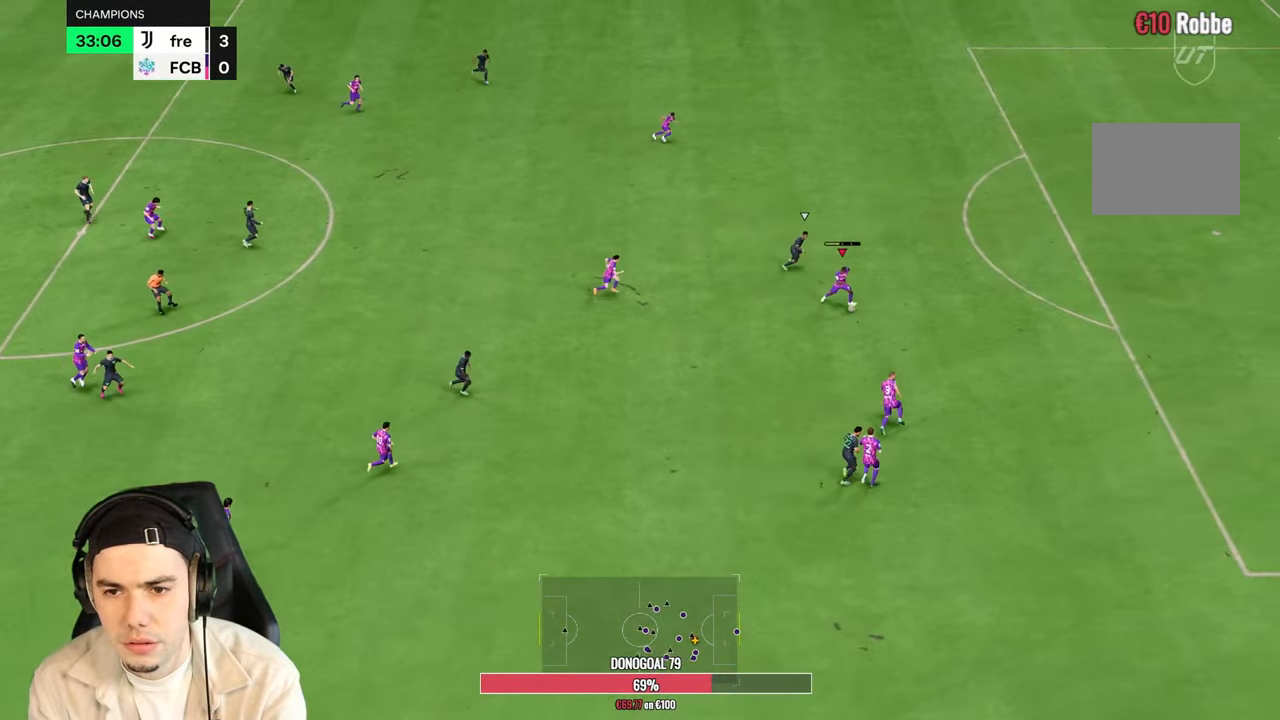
{"buttons": ["R2"], "left_stick": "up", "right_stick": "center", "events": []}
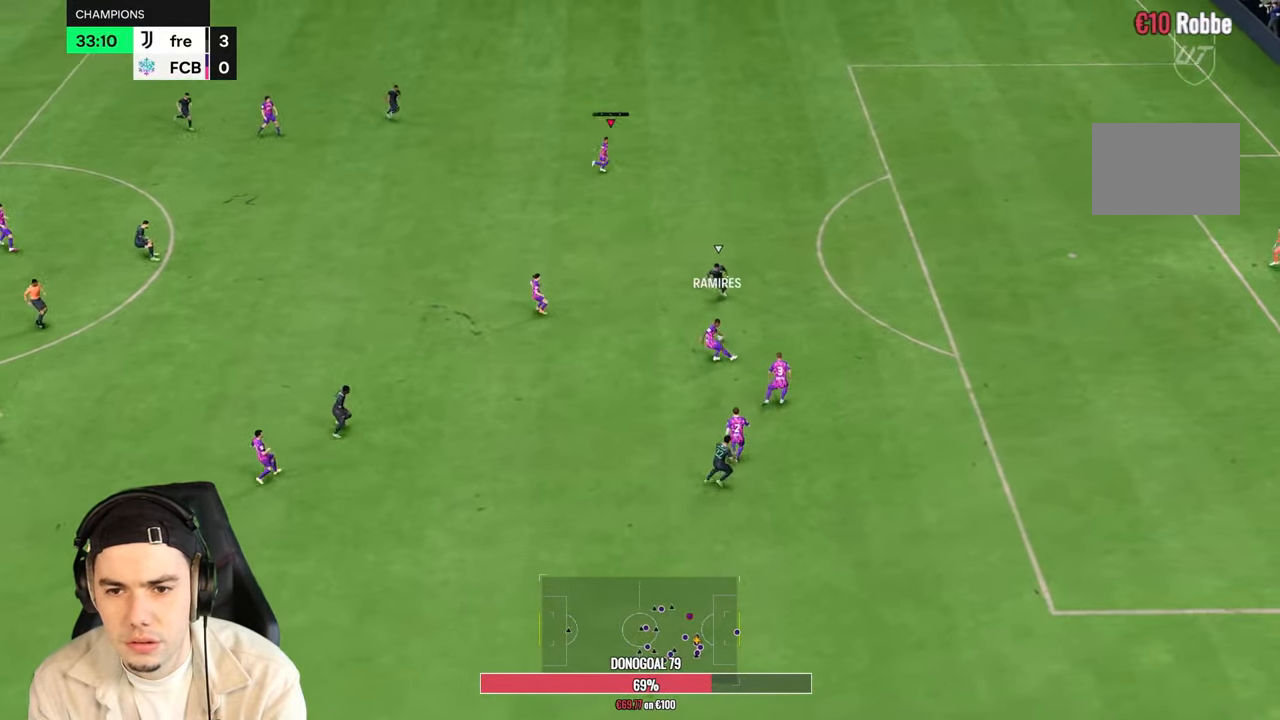
{"buttons": ["R2"], "left_stick": "up-left", "right_stick": "center", "events": [[150, "left_stick", "up-left"]]}
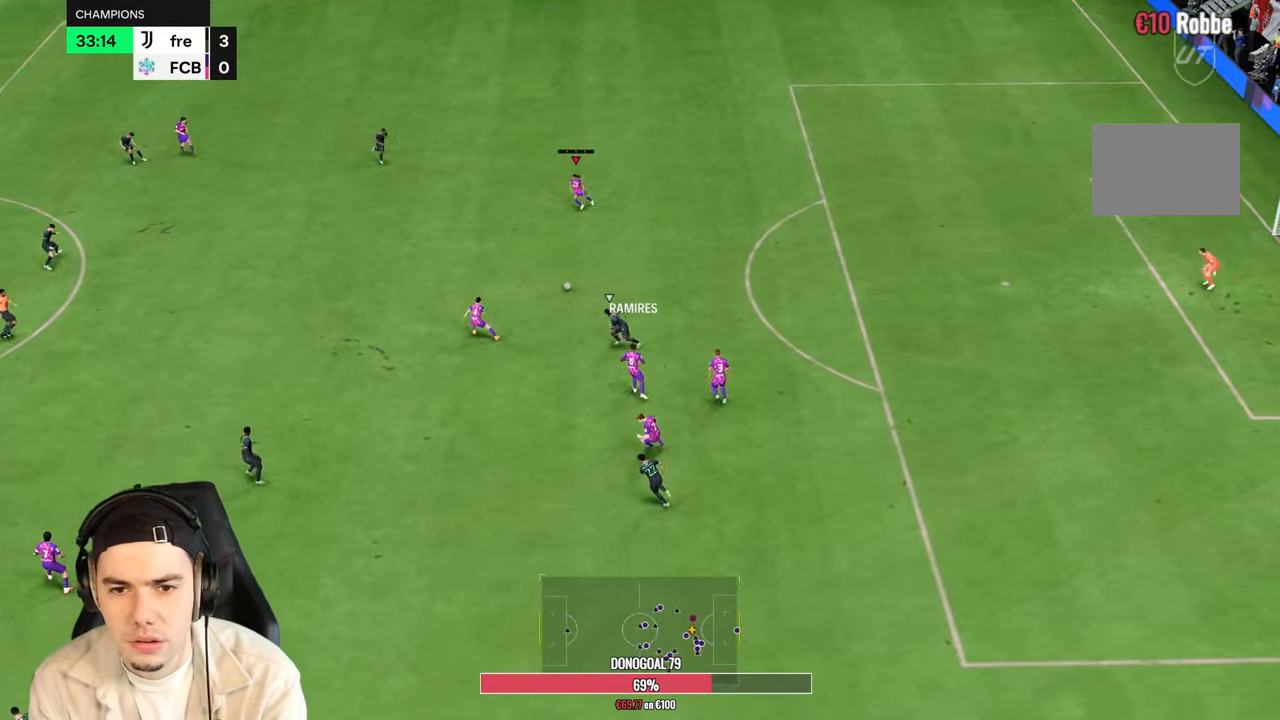
{"buttons": [], "left_stick": "down-left", "right_stick": "center", "events": [[67, "left_stick", "down-left"], [250, "R2", "up"]]}
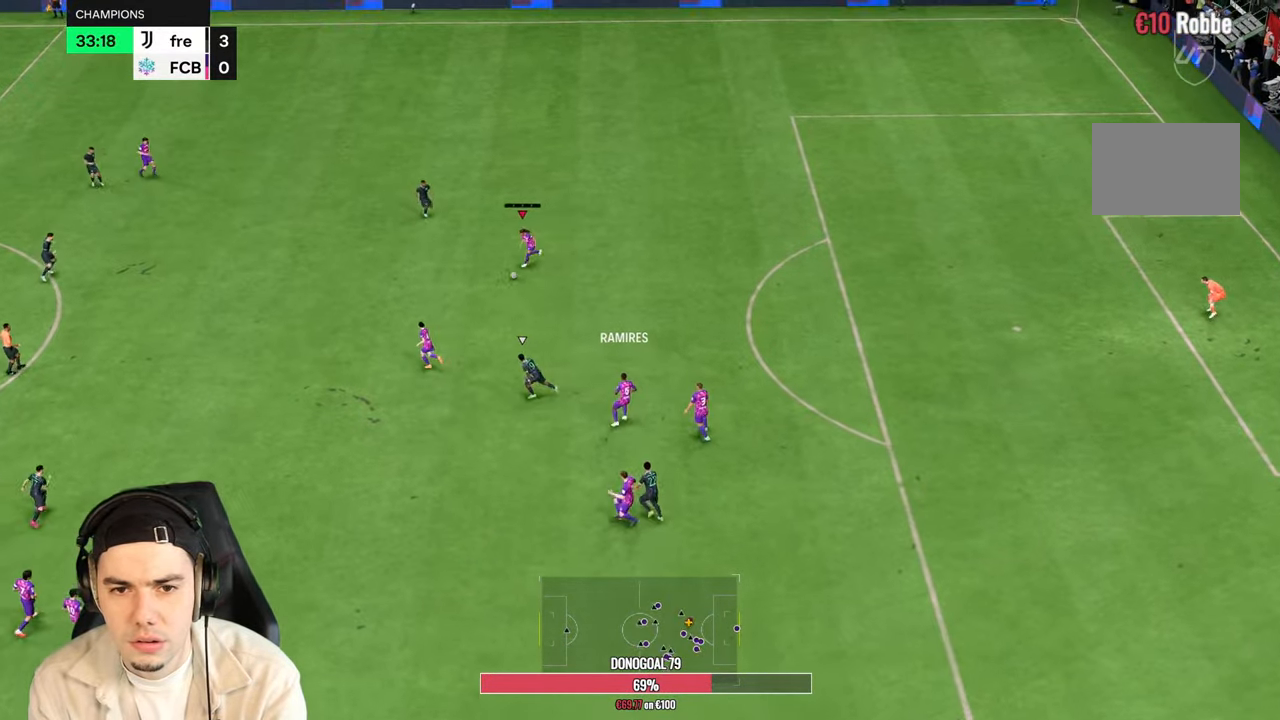
{"buttons": [], "left_stick": "left", "right_stick": "center", "events": [[467, "left_stick", "left"]]}
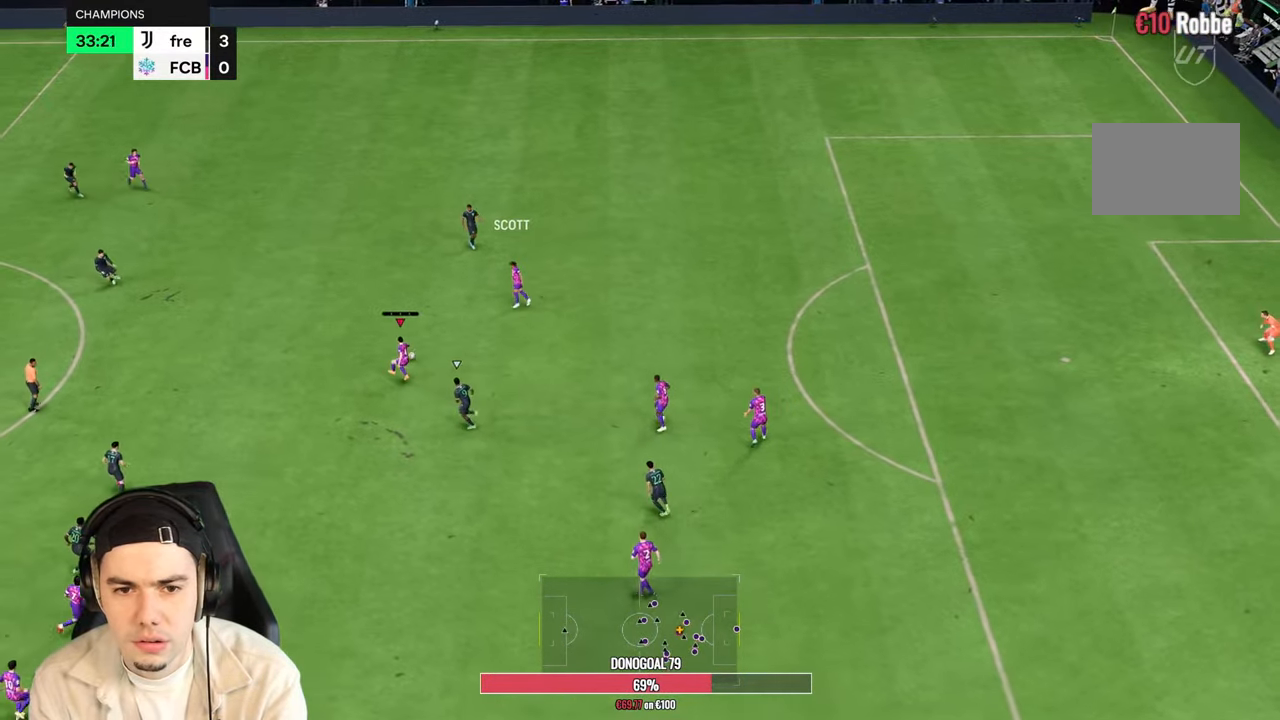
{"buttons": [], "left_stick": "up-left", "right_stick": "center", "events": [[67, "left_stick", "up-left"]]}
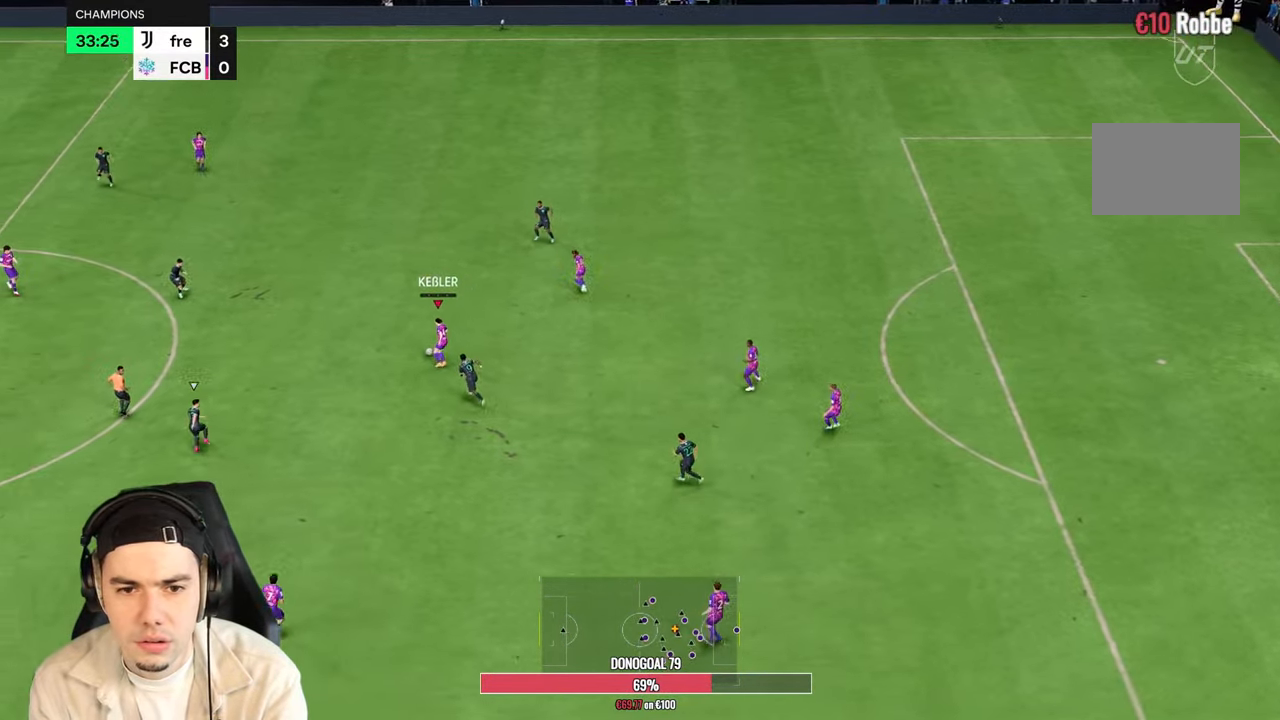
{"buttons": [], "left_stick": "up-left", "right_stick": "center", "events": []}
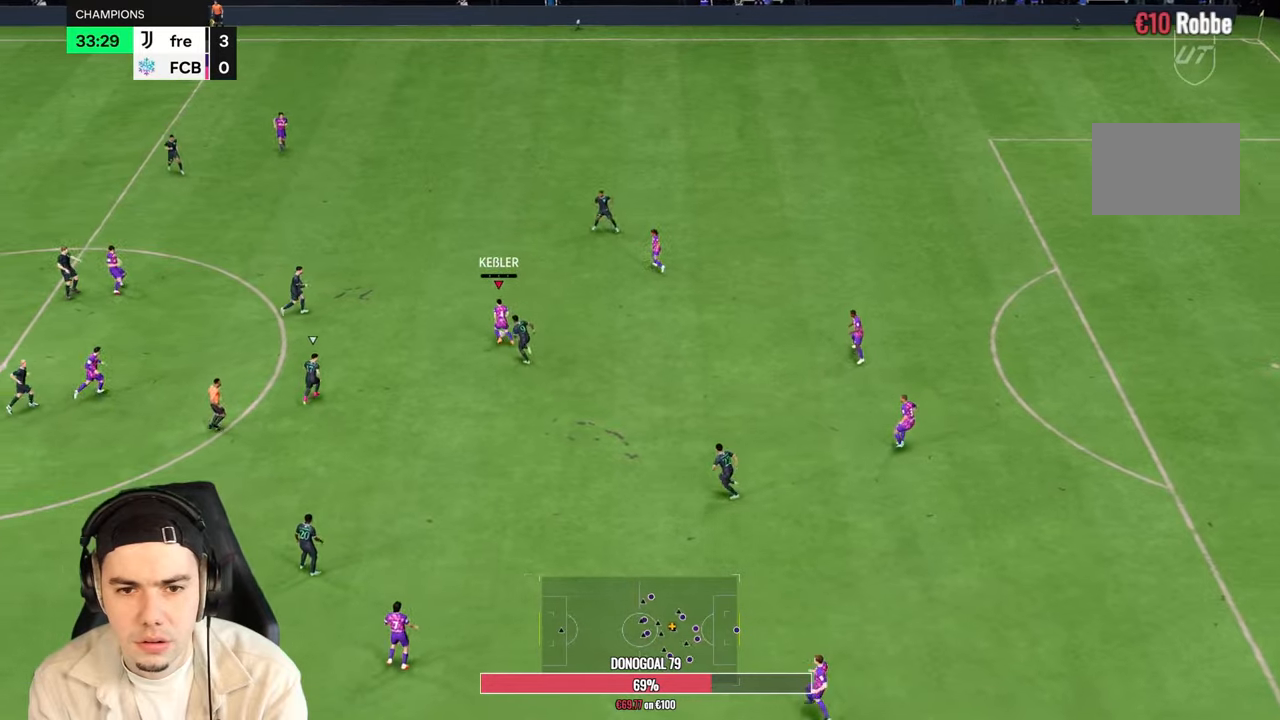
{"buttons": ["R2"], "left_stick": "right", "right_stick": "center", "events": [[383, "left_stick", "up"], [433, "R2", "down"], [483, "left_stick", "right"]]}
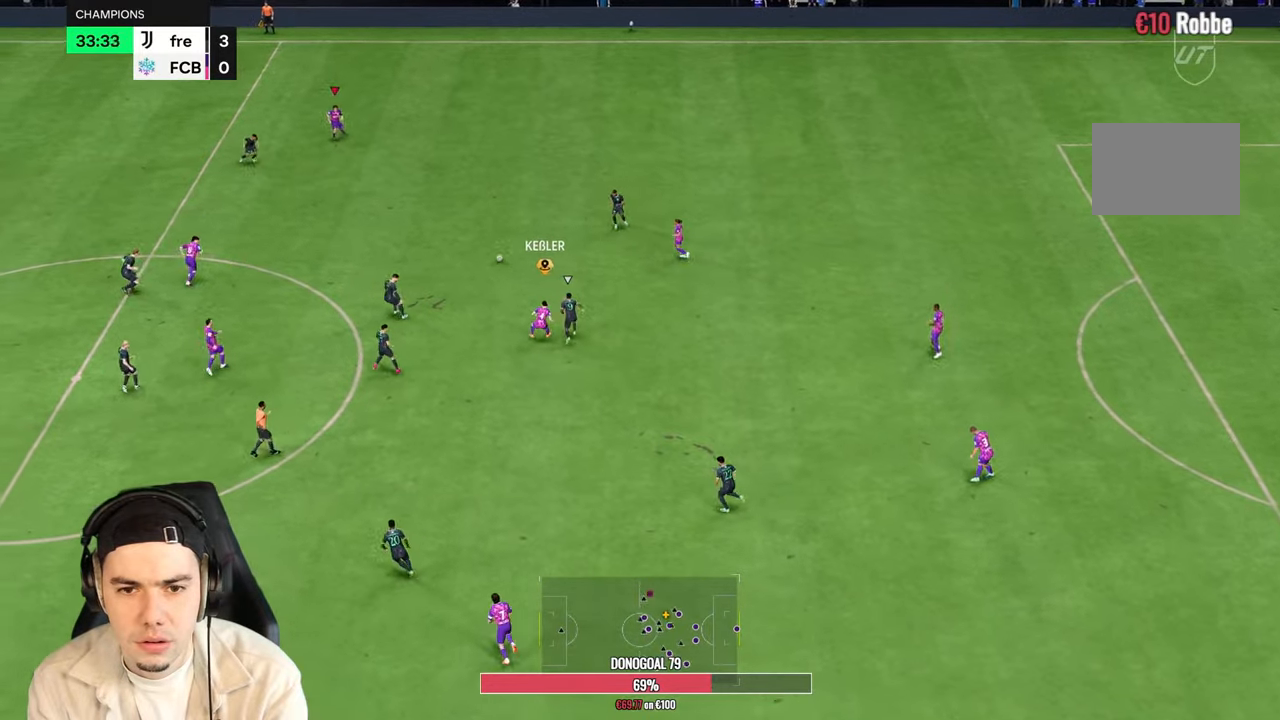
{"buttons": ["R2"], "left_stick": "down-right", "right_stick": "center", "events": [[17, "left_stick", "down-right"]]}
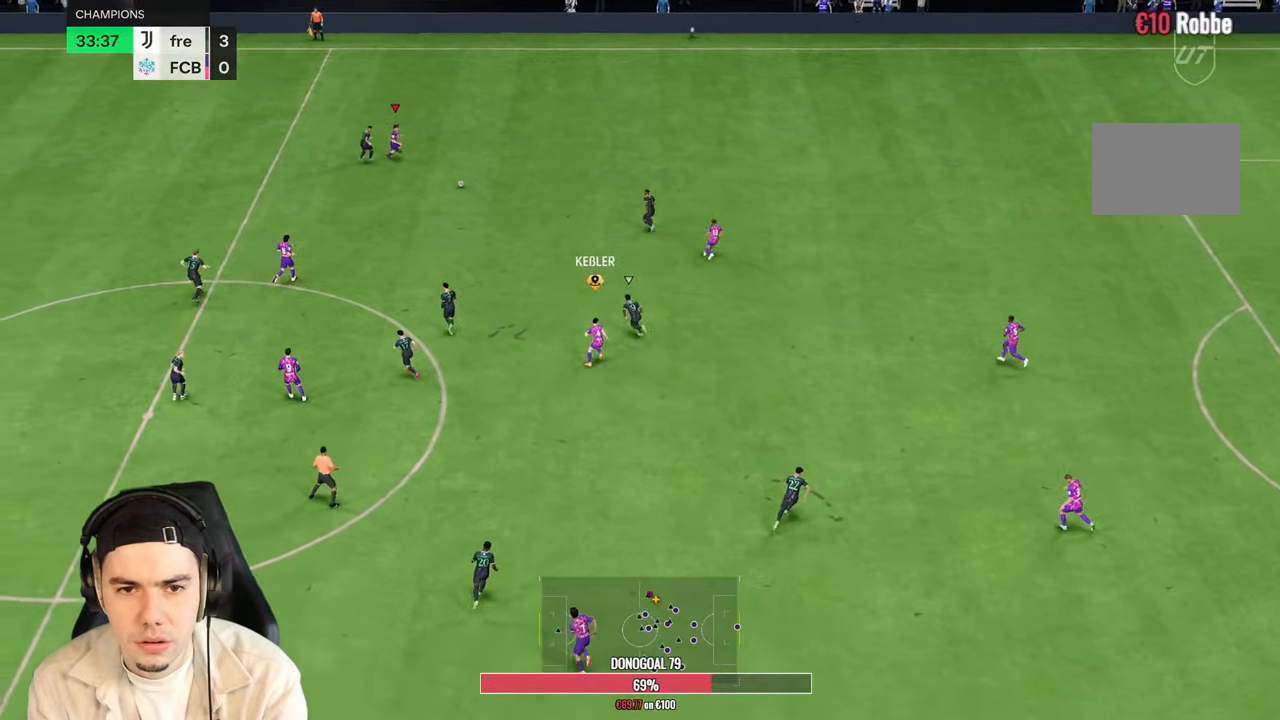
{"buttons": [], "left_stick": "down", "right_stick": "center", "events": [[67, "R2", "up"], [300, "left_stick", "down"]]}
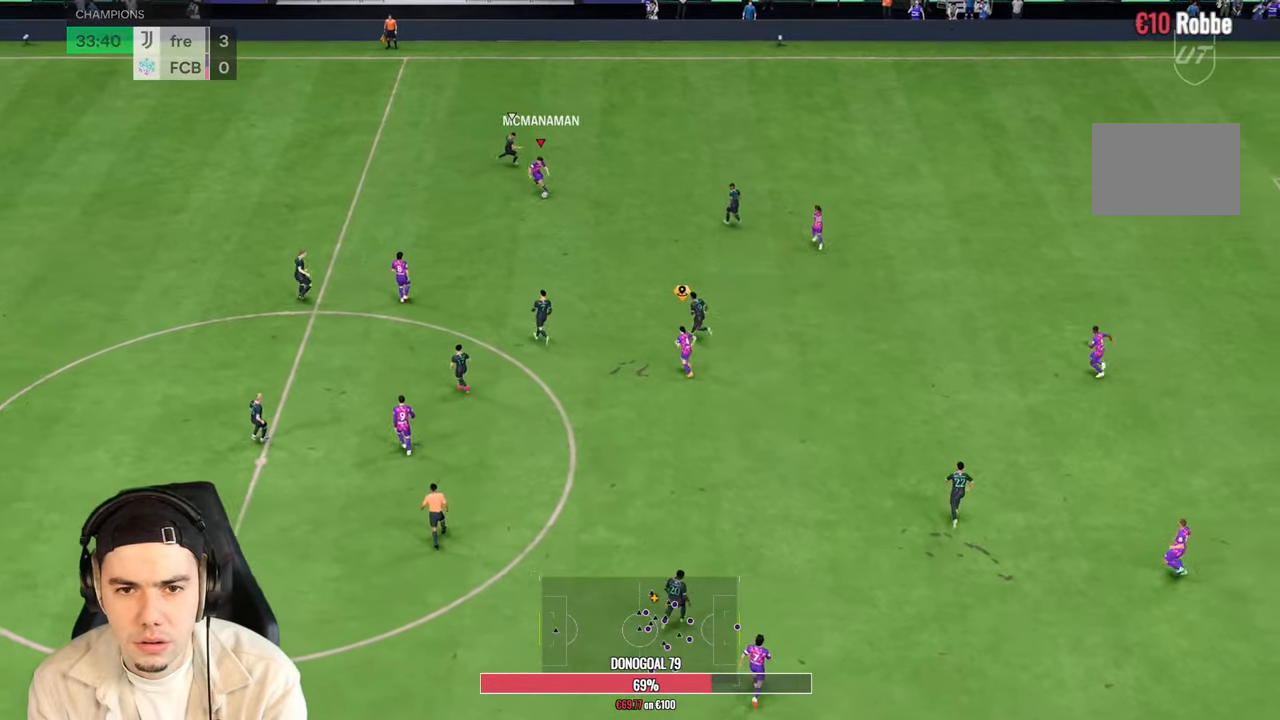
{"buttons": [], "left_stick": "down-left", "right_stick": "center", "events": [[133, "left_stick", "down-left"]]}
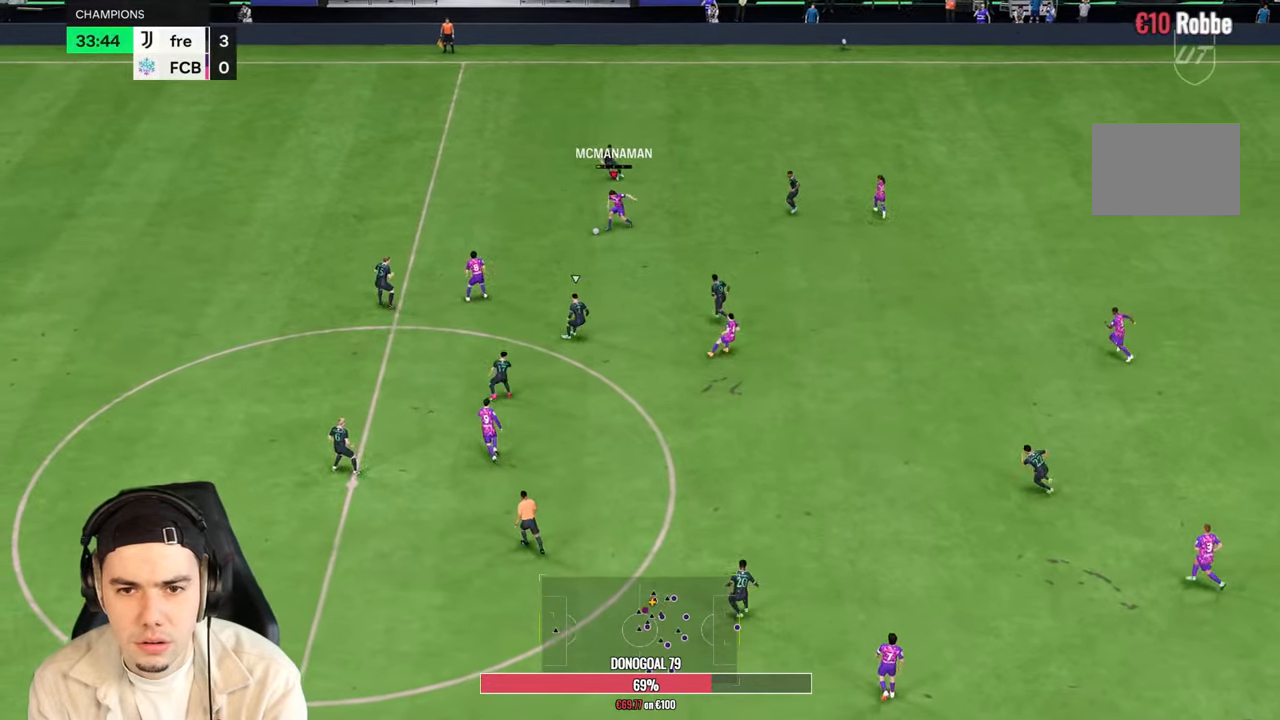
{"buttons": [], "left_stick": "up", "right_stick": "up", "events": [[200, "left_stick", "up-left"], [333, "left_stick", "up"], [500, "right_stick", "up"]]}
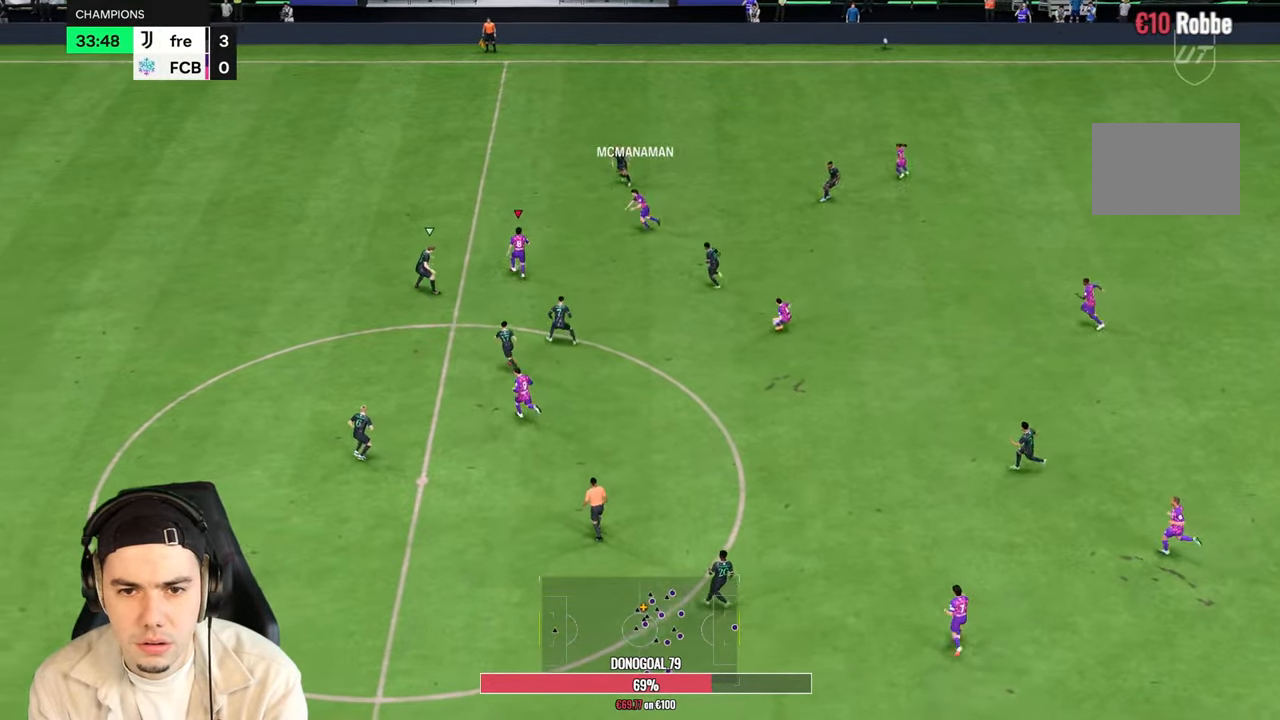
{"buttons": [], "left_stick": "right", "right_stick": "center", "events": [[167, "right_stick", "down"], [233, "right_stick", "center"], [467, "left_stick", "right"]]}
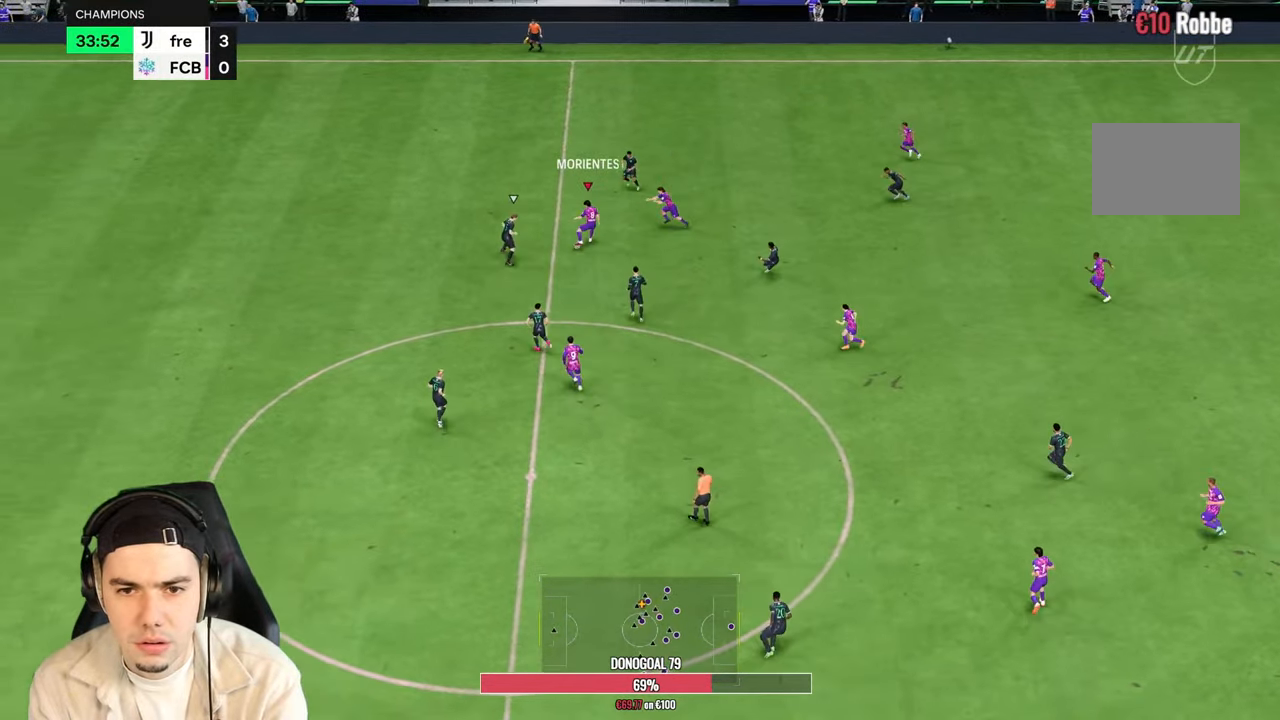
{"buttons": [], "left_stick": "up-right", "right_stick": "center", "events": [[417, "left_stick", "up-right"]]}
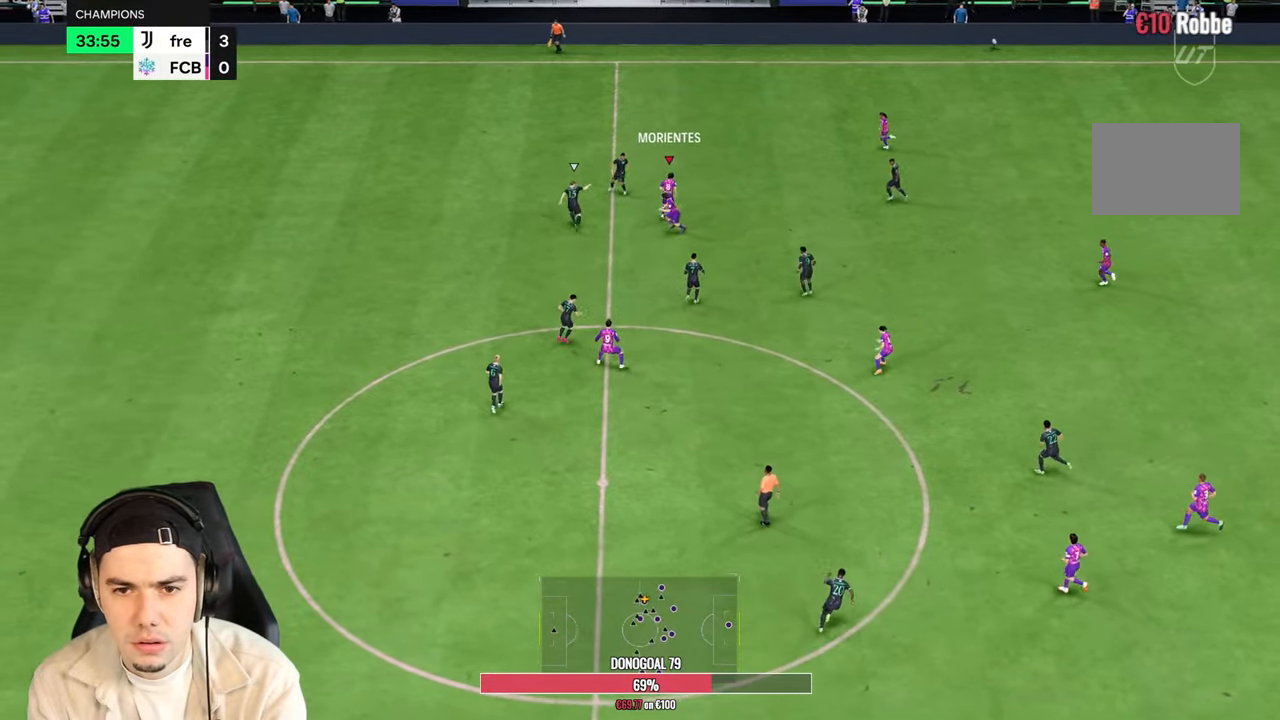
{"buttons": [], "left_stick": "down", "right_stick": "center", "events": [[83, "left_stick", "up-left"], [183, "left_stick", "down-left"], [250, "left_stick", "down"]]}
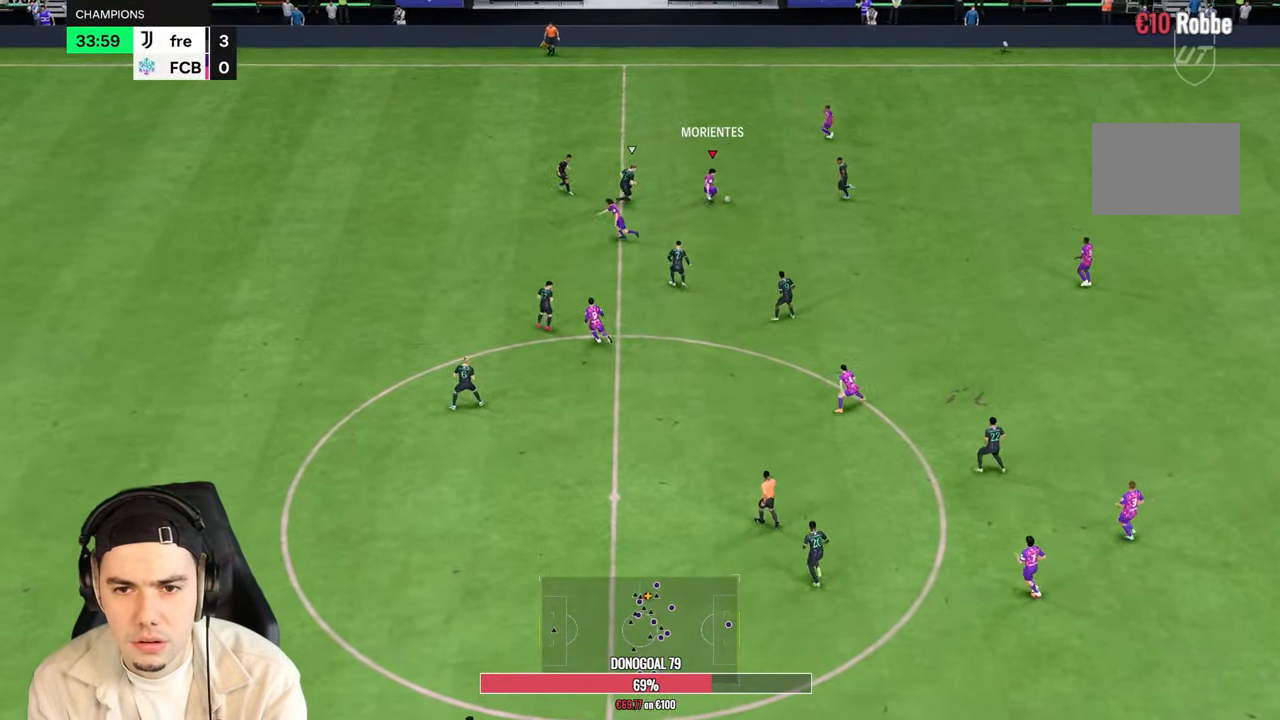
{"buttons": [], "left_stick": "down-left", "right_stick": "center", "events": [[350, "left_stick", "down-left"]]}
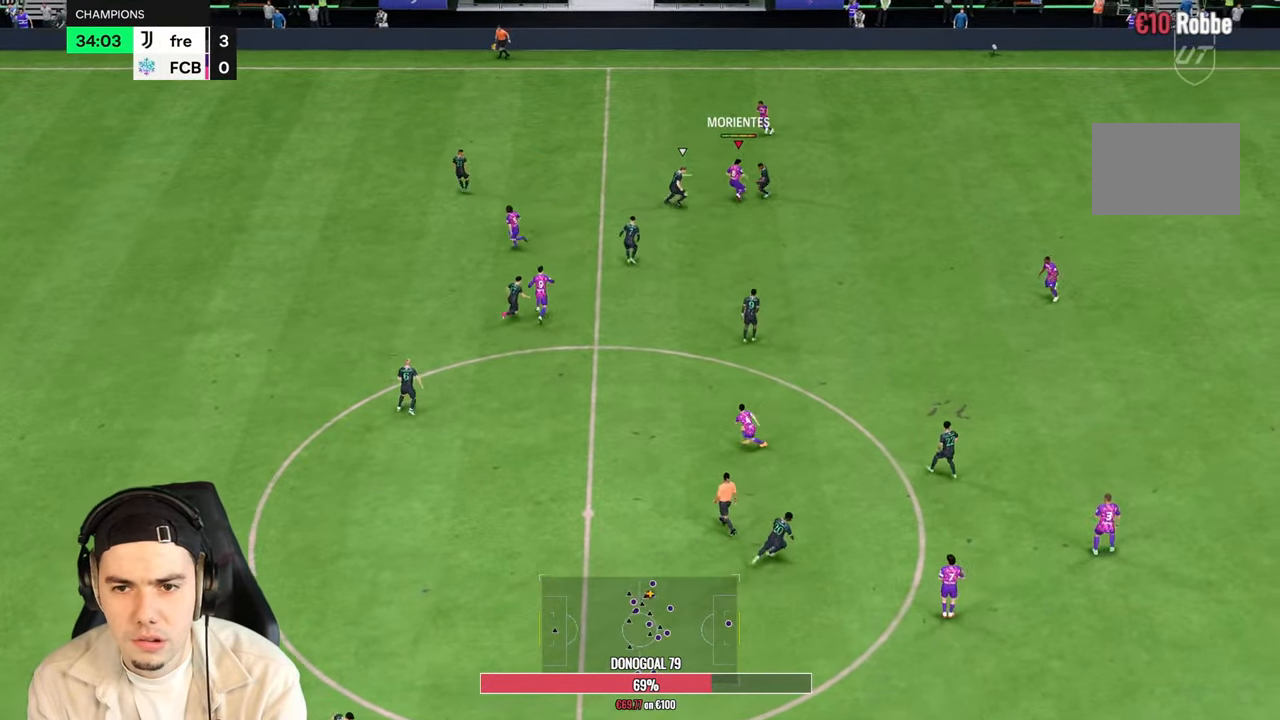
{"buttons": ["R2"], "left_stick": "down-left", "right_stick": "center", "events": [[300, "R2", "down"]]}
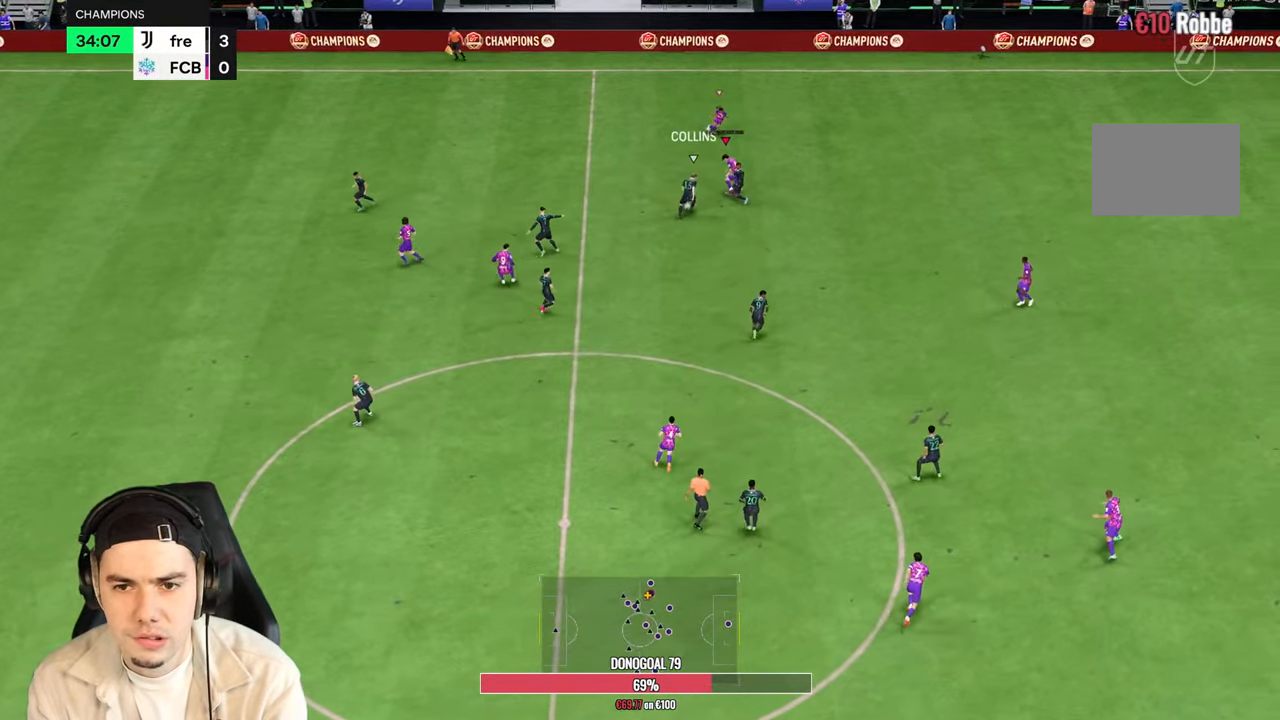
{"buttons": ["R2"], "left_stick": "down", "right_stick": "center", "events": [[300, "left_stick", "down"]]}